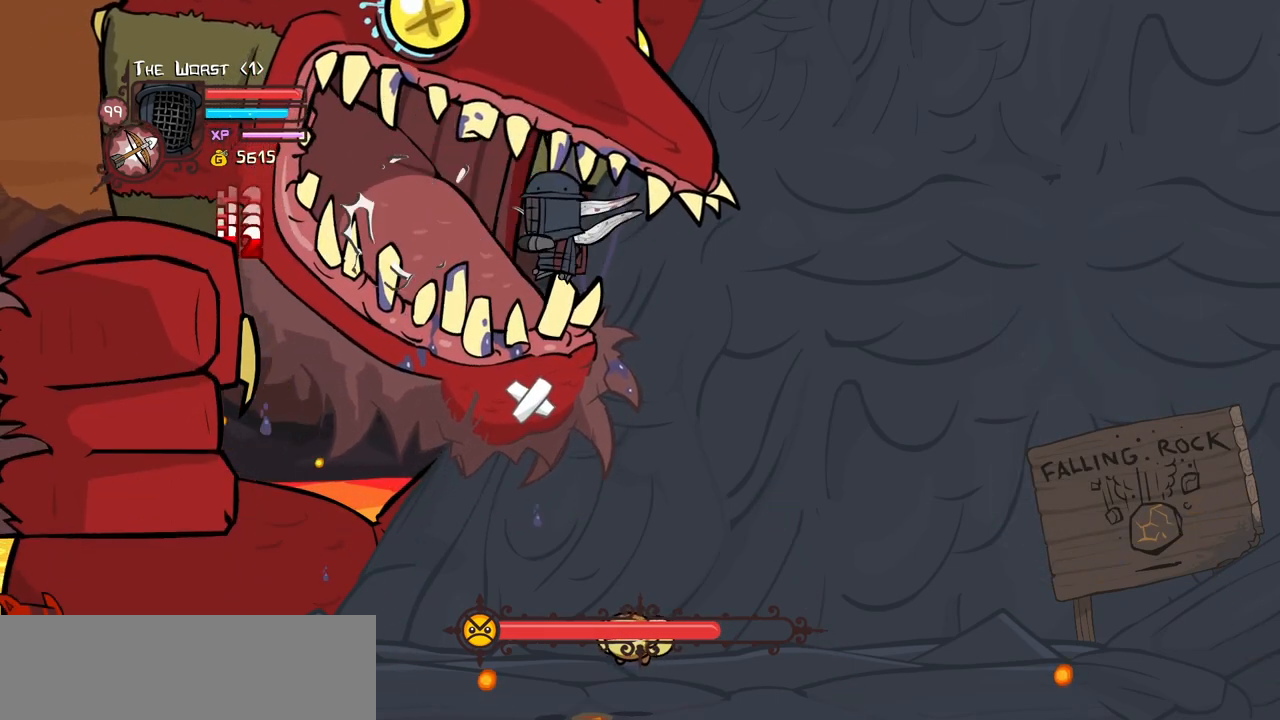
Gameplay with keyboard; each line is a JSON object with the keys held at the frame after it. "events" lists presses ("down") and releases ("up") of "block", "down", "heavy", "item", "iteml", "itemr", "jump", "left", "light", "magic", "right" and "up" between this image and that frame as [ms after this image, input, new state], when the widget could be followed in between. No other keys are recorded. Mouse input is not recorded. Key names are as the overlay labels them; some are game actions (e.g. jump) rather than physical keys.
{"keys": ["heavy"], "events": [[200, "heavy", "up"], [250, "heavy", "down"], [433, "heavy", "up"], [483, "heavy", "down"]]}
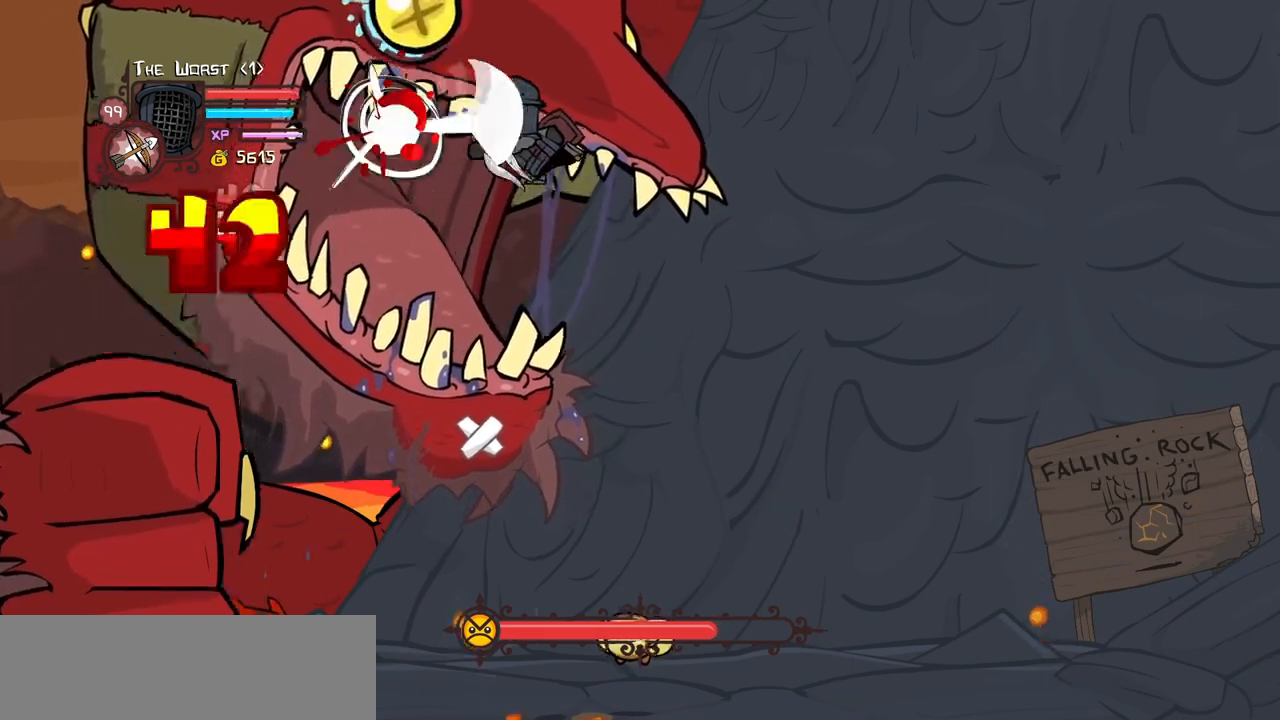
{"keys": ["heavy"], "events": [[166, "heavy", "up"], [216, "heavy", "down"], [450, "heavy", "up"], [500, "heavy", "down"]]}
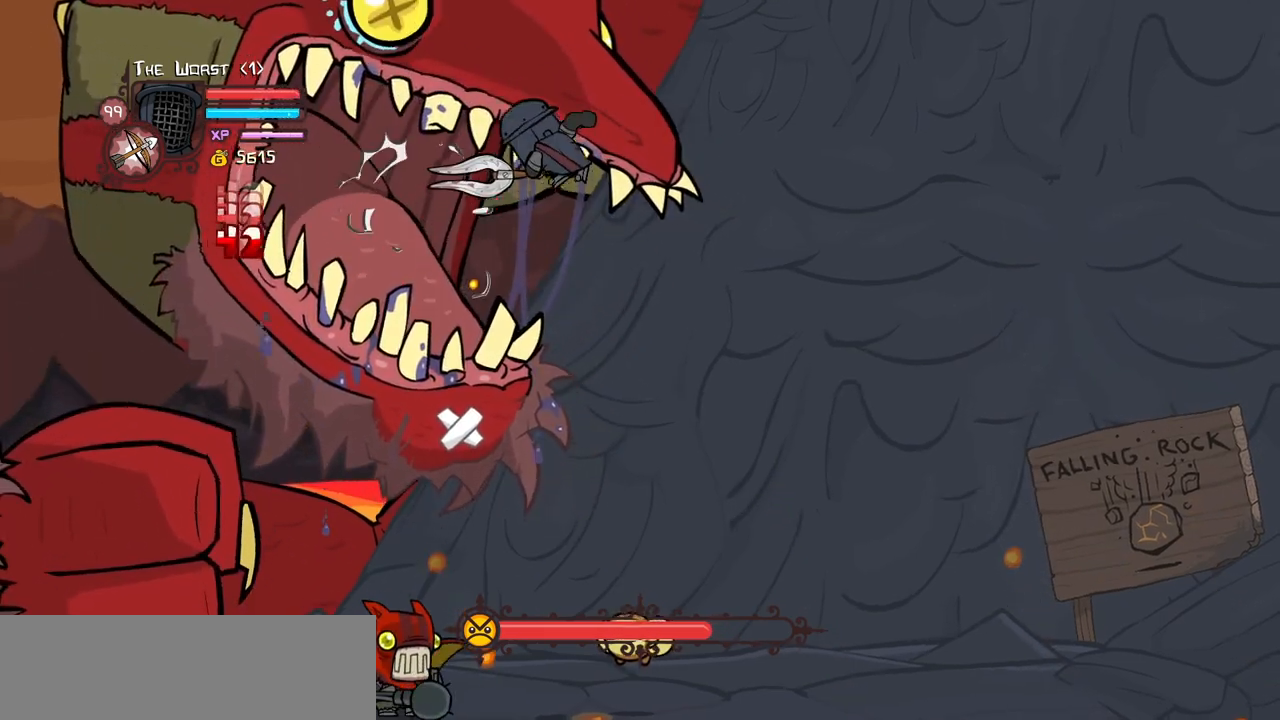
{"keys": [], "events": [[183, "heavy", "up"], [233, "heavy", "down"], [416, "heavy", "up"]]}
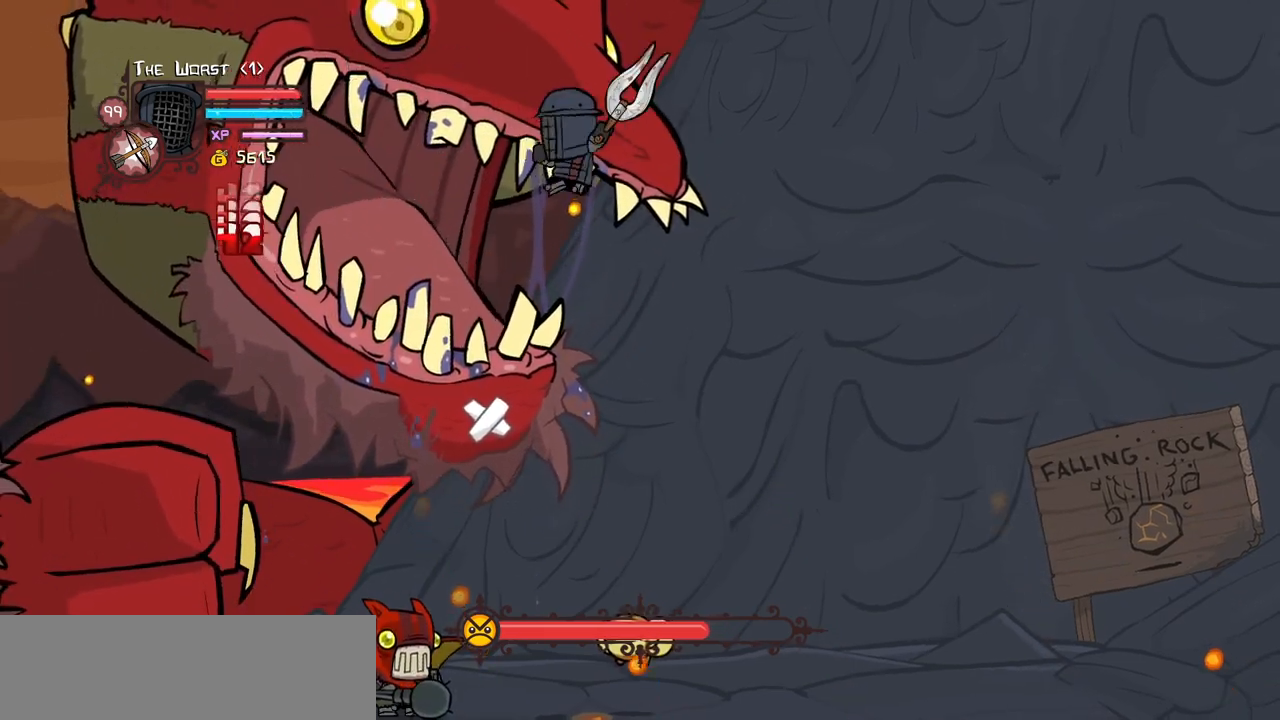
{"keys": ["heavy"], "events": [[16, "heavy", "down"], [200, "heavy", "up"], [250, "heavy", "down"], [433, "heavy", "up"], [483, "heavy", "down"]]}
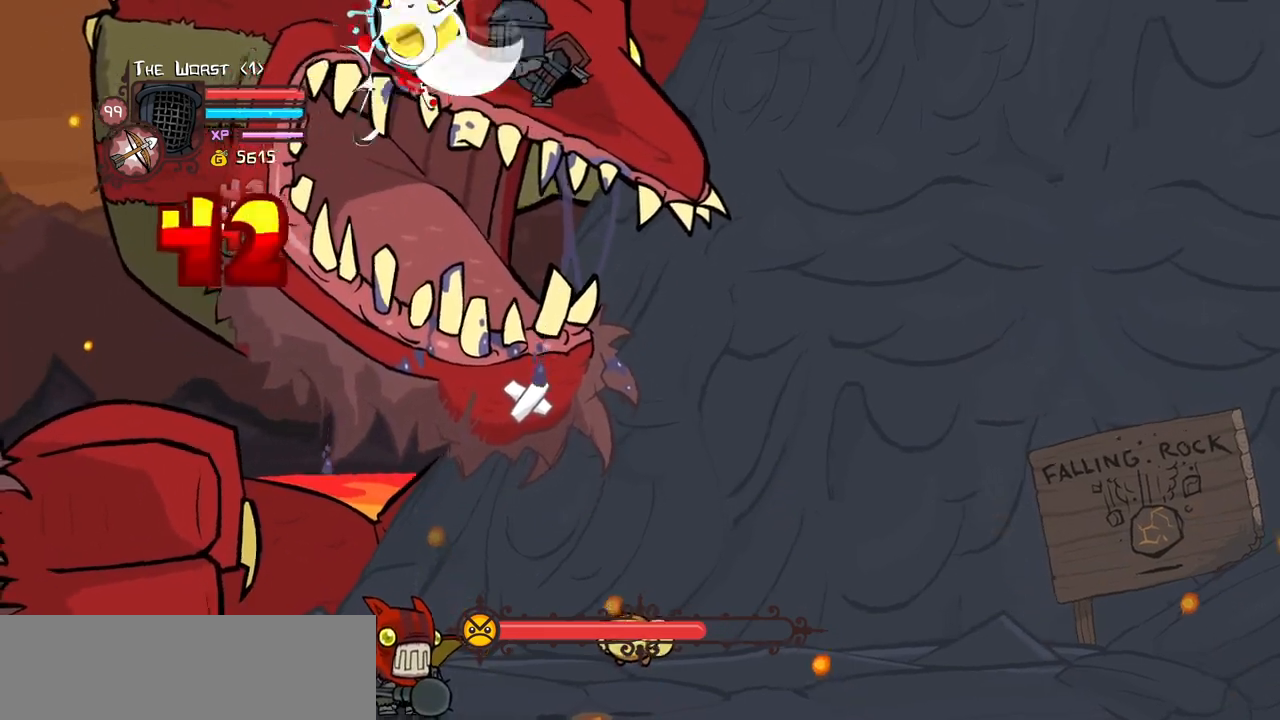
{"keys": ["heavy"], "events": [[166, "heavy", "up"], [216, "heavy", "down"], [400, "heavy", "up"], [450, "heavy", "down"]]}
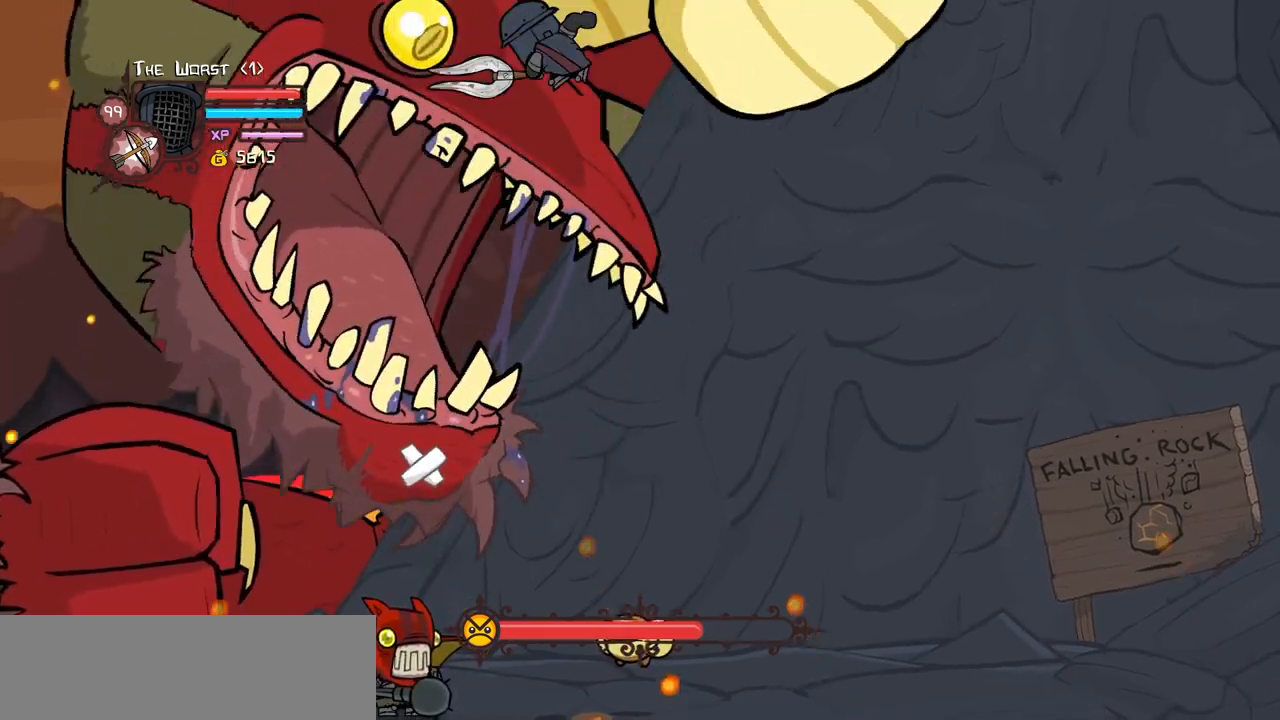
{"keys": ["right"], "events": [[133, "right", "down"], [183, "heavy", "up"]]}
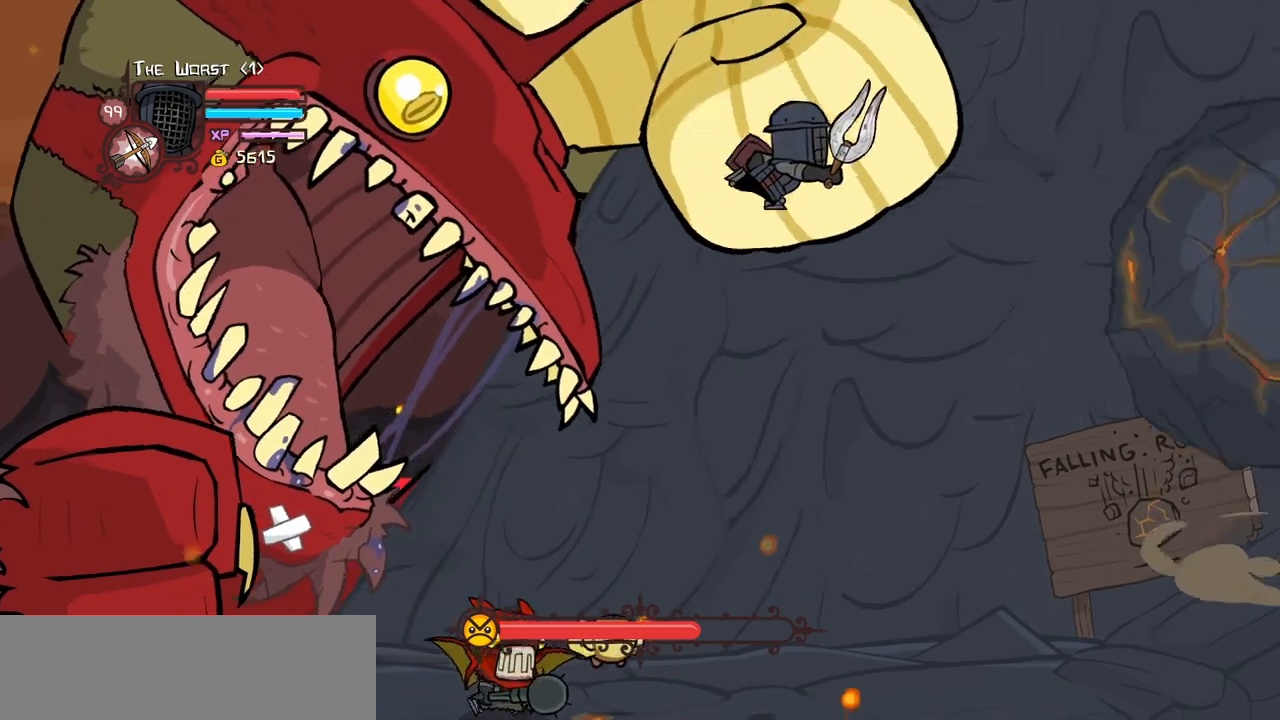
{"keys": [], "events": [[50, "down", "down"], [433, "down", "up"], [483, "right", "up"]]}
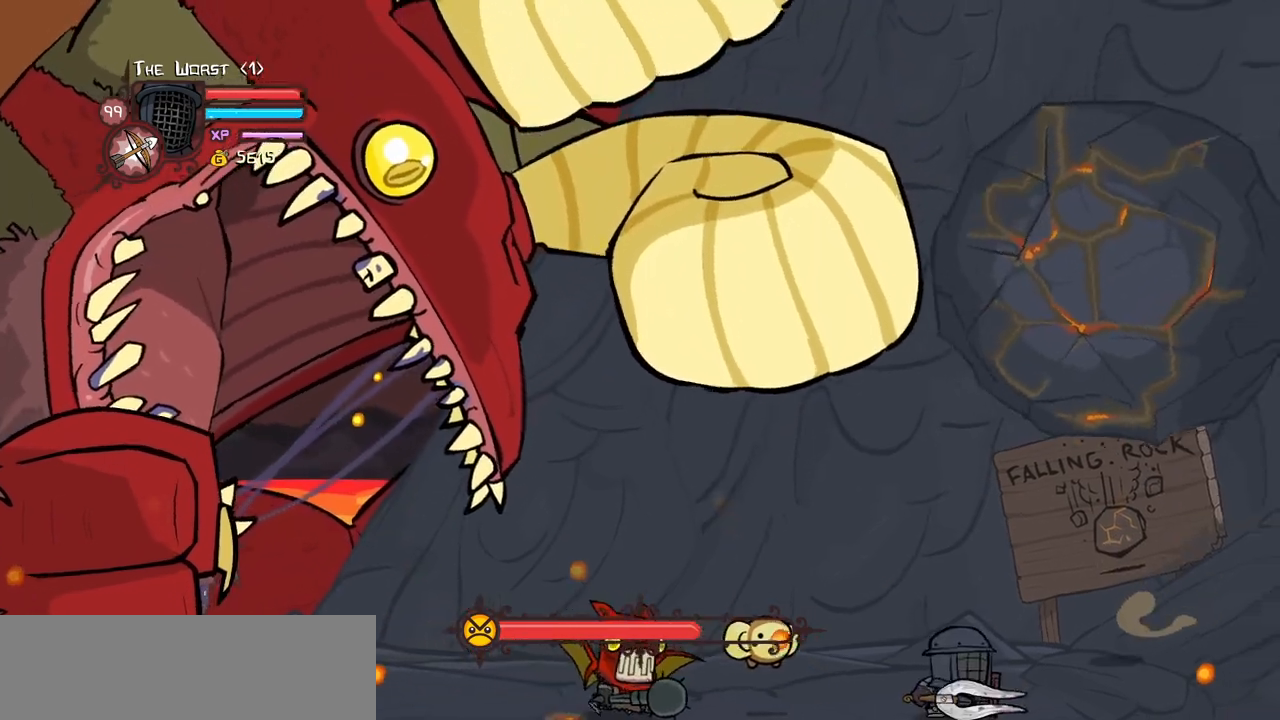
{"keys": ["jump", "left", "light"], "events": [[116, "up", "down"], [166, "right", "down"], [216, "up", "up"], [266, "left", "down"], [300, "down", "down"], [350, "right", "up"], [500, "down", "up"], [500, "jump", "down"], [500, "light", "down"]]}
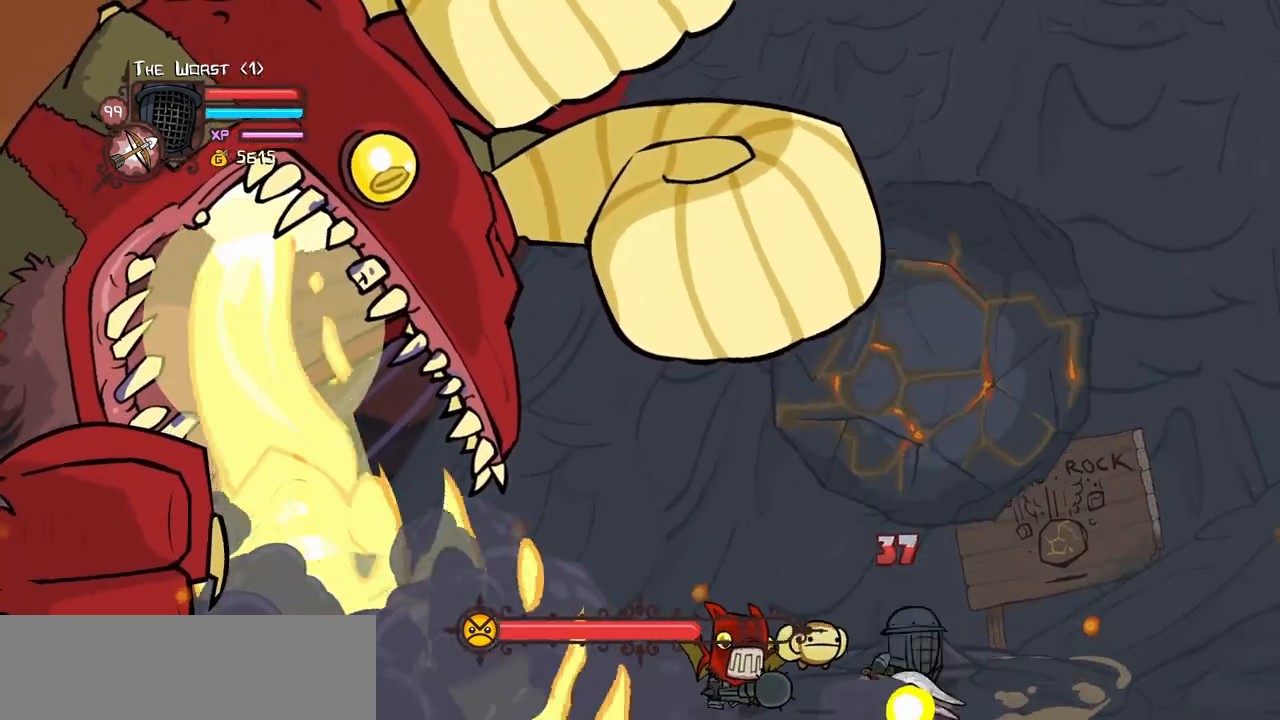
{"keys": ["heavy", "left"], "events": [[133, "heavy", "down"], [233, "jump", "up"], [233, "light", "up"], [366, "heavy", "up"], [416, "heavy", "down"]]}
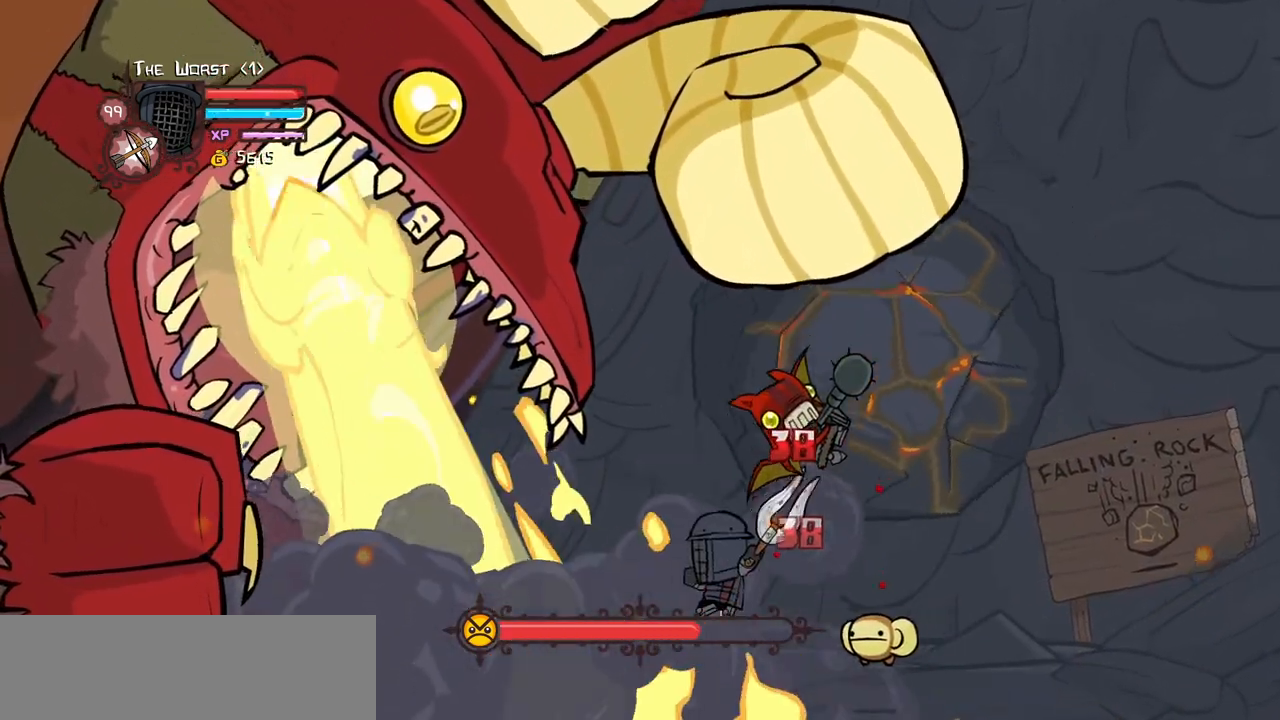
{"keys": ["heavy", "left"], "events": [[200, "heavy", "up"], [300, "light", "down"], [383, "heavy", "down"], [483, "light", "up"]]}
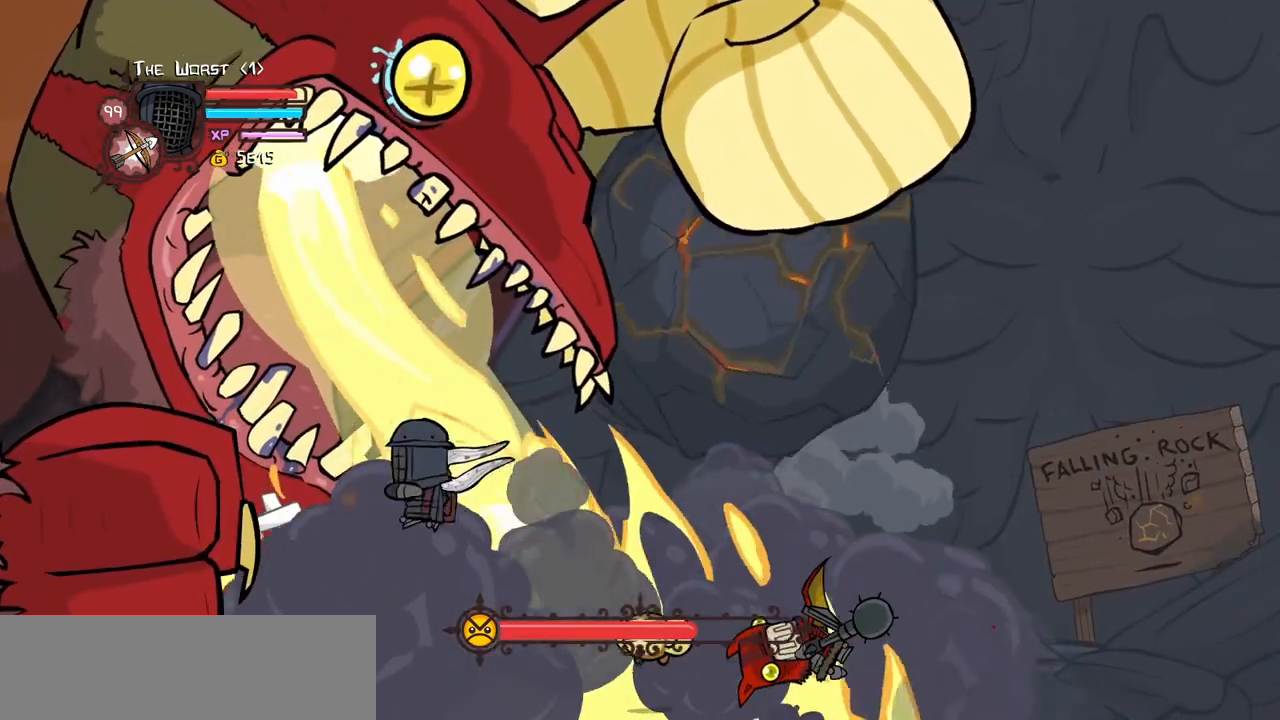
{"keys": ["heavy"], "events": [[33, "left", "up"], [116, "heavy", "up"], [166, "heavy", "down"], [400, "heavy", "up"], [450, "heavy", "down"]]}
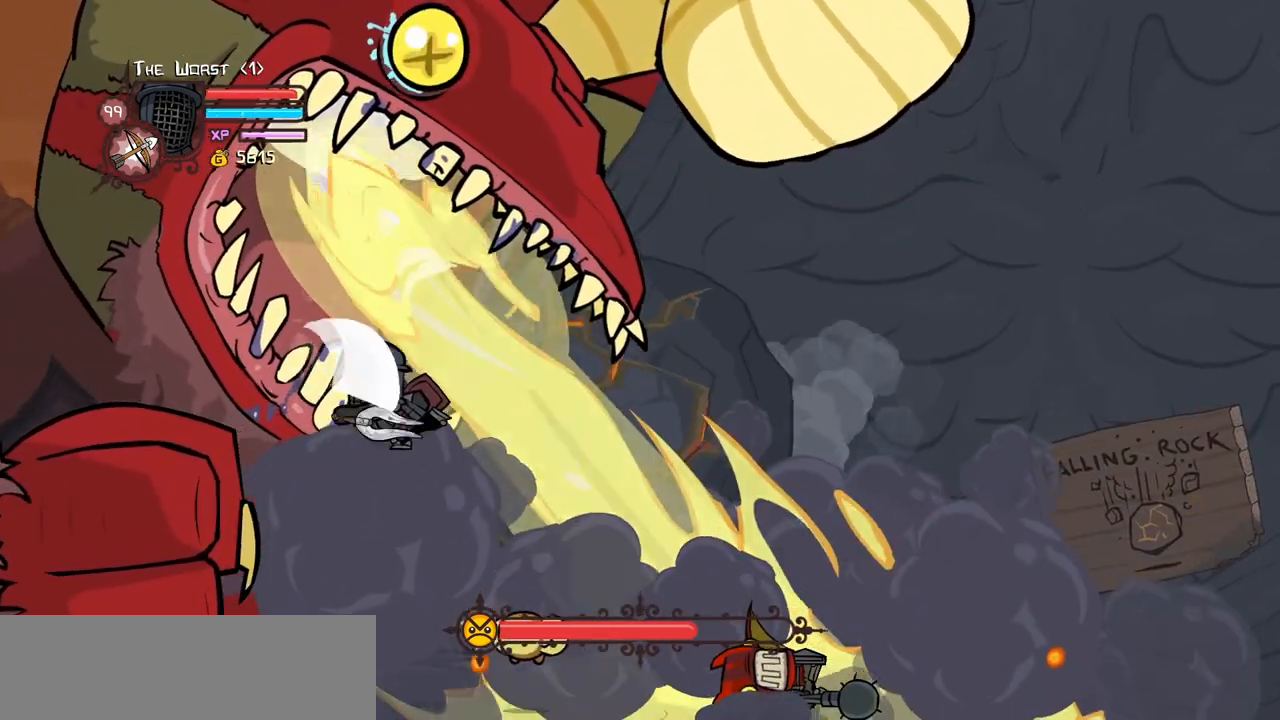
{"keys": ["heavy"], "events": [[133, "heavy", "up"], [183, "heavy", "down"], [416, "heavy", "up"], [466, "heavy", "down"]]}
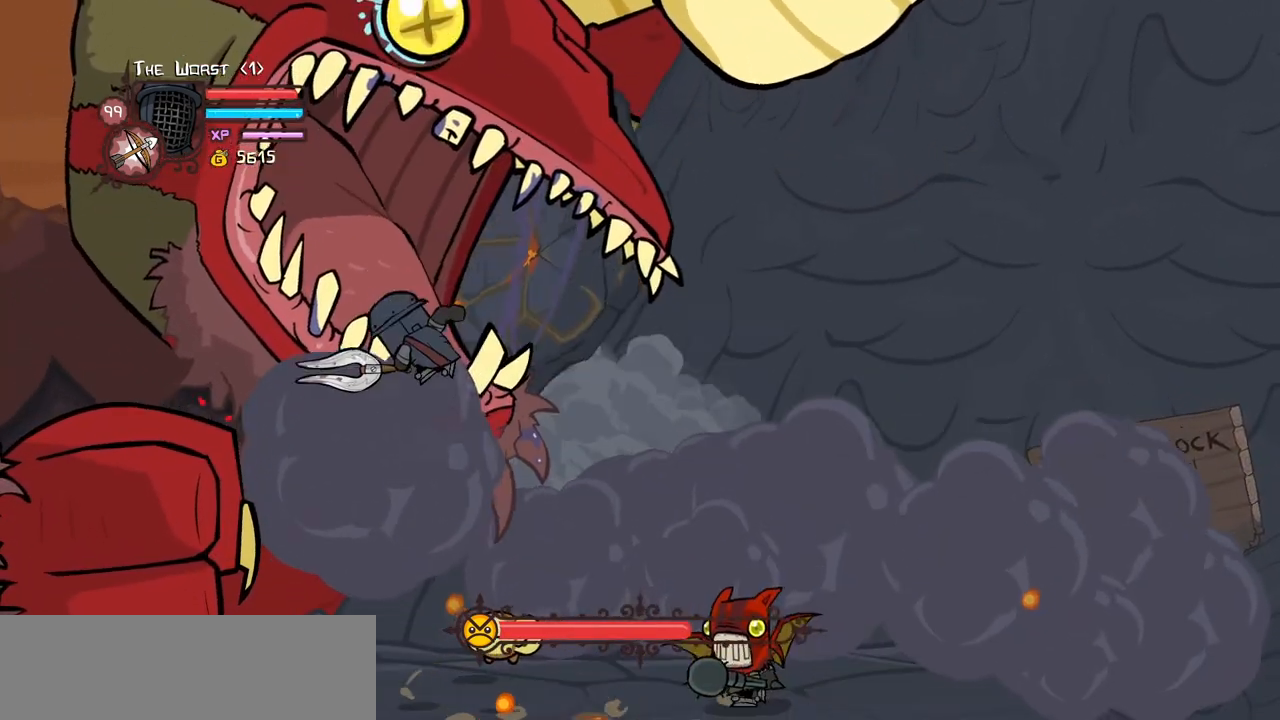
{"keys": ["heavy"], "events": [[200, "heavy", "up"], [250, "heavy", "down"], [433, "heavy", "up"], [483, "heavy", "down"]]}
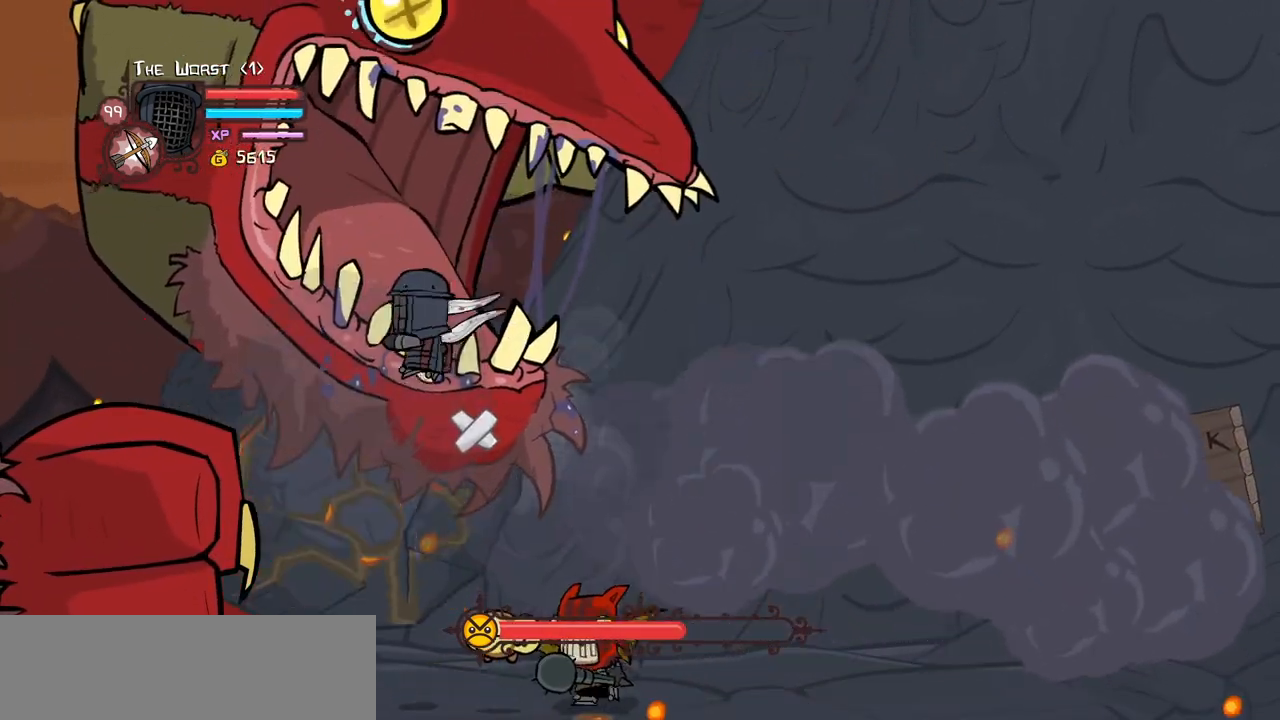
{"keys": ["heavy"], "events": [[216, "heavy", "up"], [266, "heavy", "down"], [450, "heavy", "up"], [500, "heavy", "down"]]}
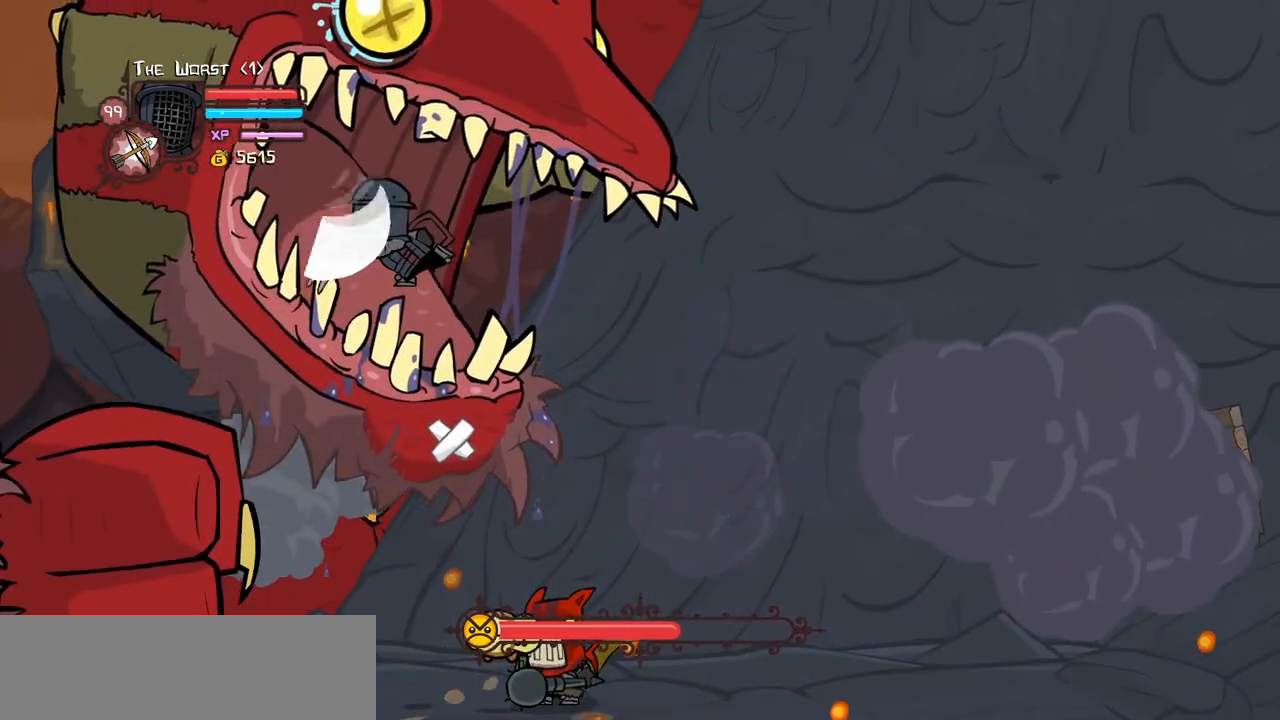
{"keys": ["heavy"], "events": [[133, "heavy", "up"], [233, "heavy", "down"], [416, "heavy", "up"], [466, "heavy", "down"]]}
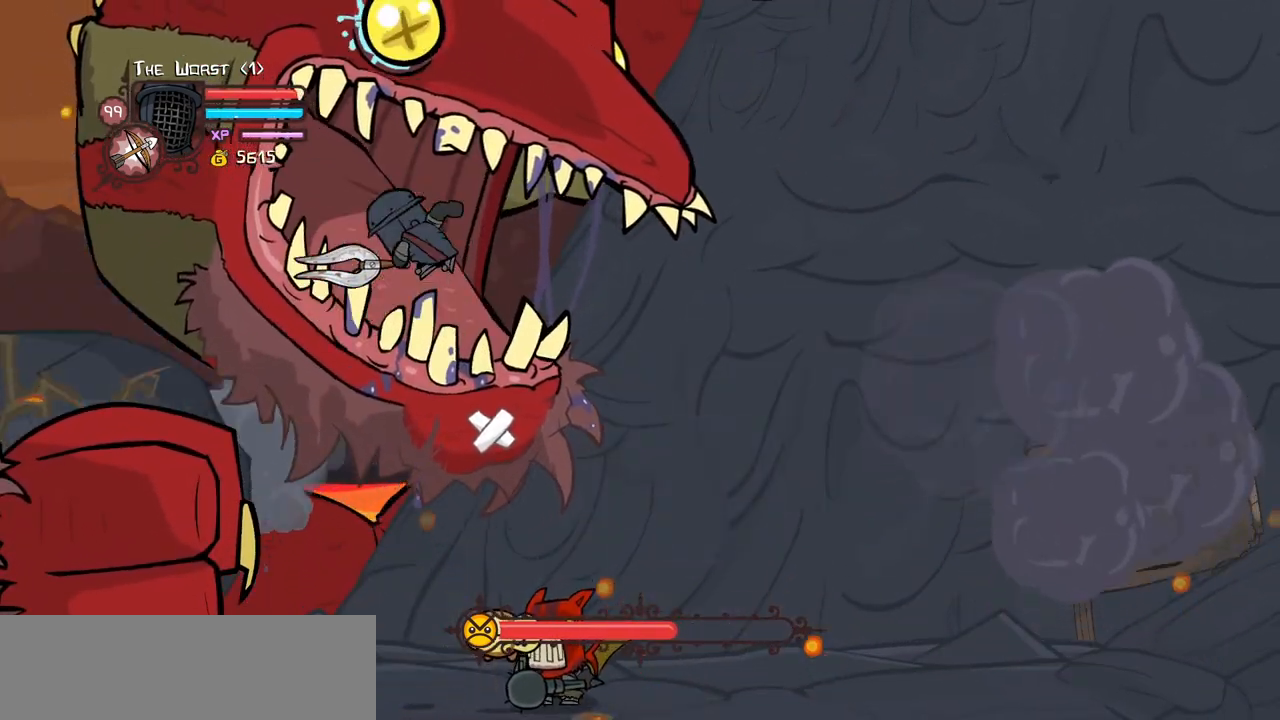
{"keys": ["heavy"], "events": [[200, "heavy", "up"], [250, "heavy", "down"], [433, "heavy", "up"], [483, "heavy", "down"]]}
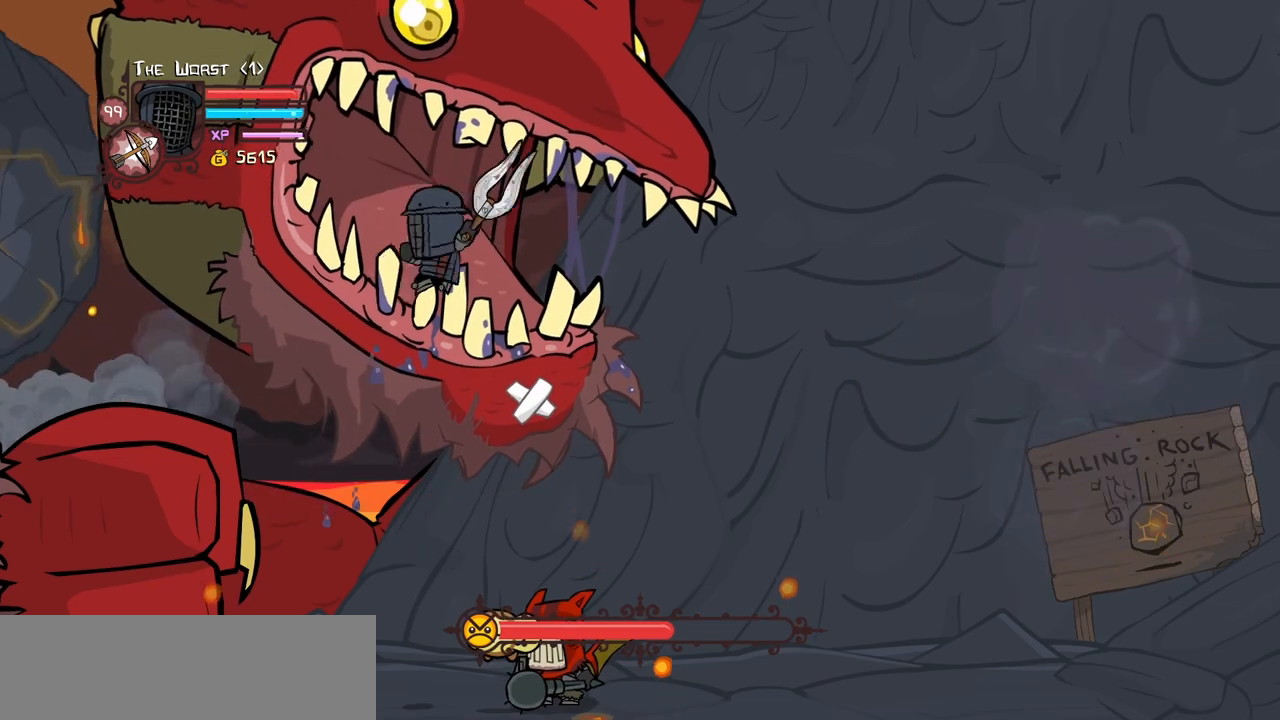
{"keys": ["heavy"], "events": [[166, "heavy", "up"], [266, "heavy", "down"], [450, "heavy", "up"], [500, "heavy", "down"]]}
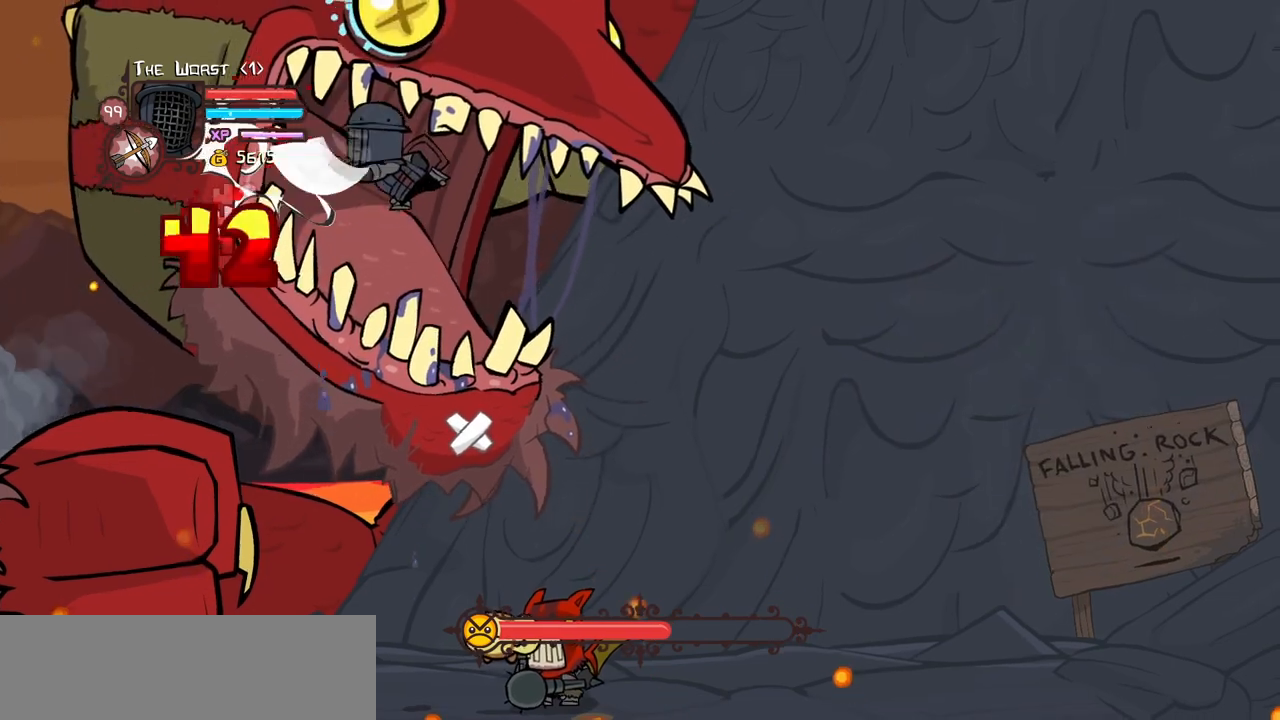
{"keys": ["heavy"], "events": [[183, "heavy", "up"], [233, "heavy", "down"], [416, "heavy", "up"], [466, "heavy", "down"]]}
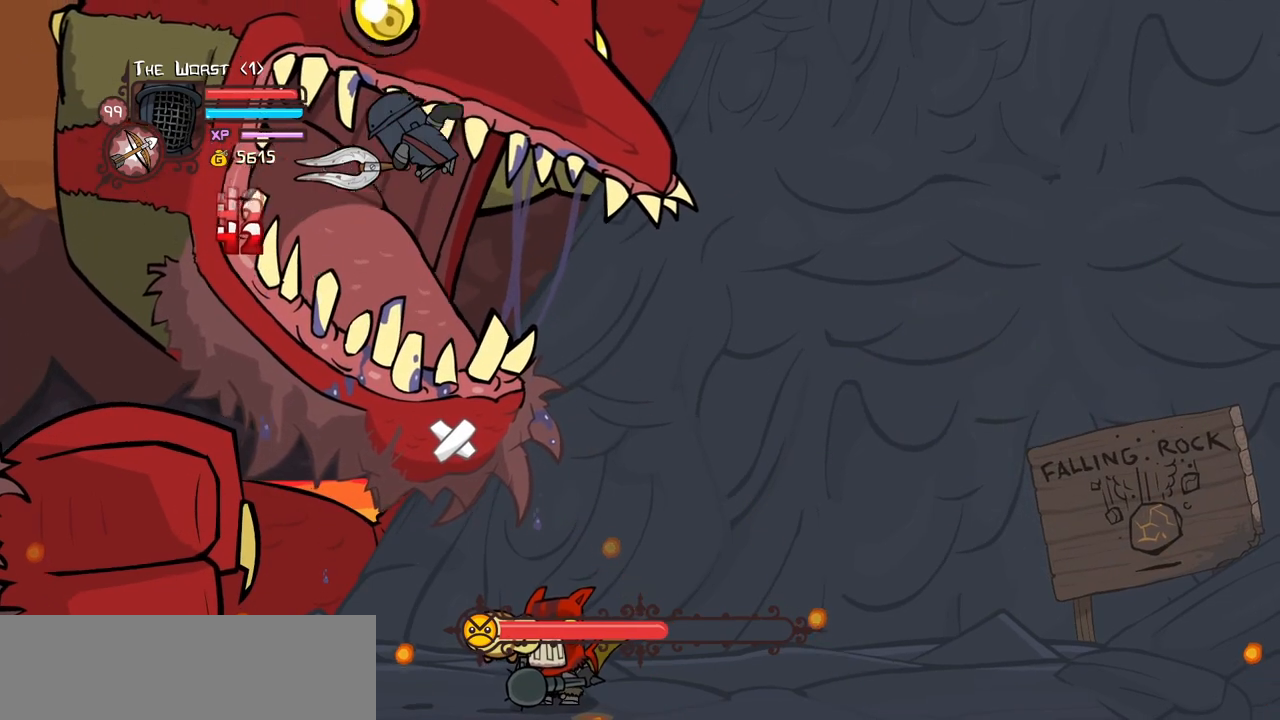
{"keys": ["heavy"], "events": [[150, "heavy", "up"], [200, "heavy", "down"], [383, "heavy", "up"], [433, "heavy", "down"]]}
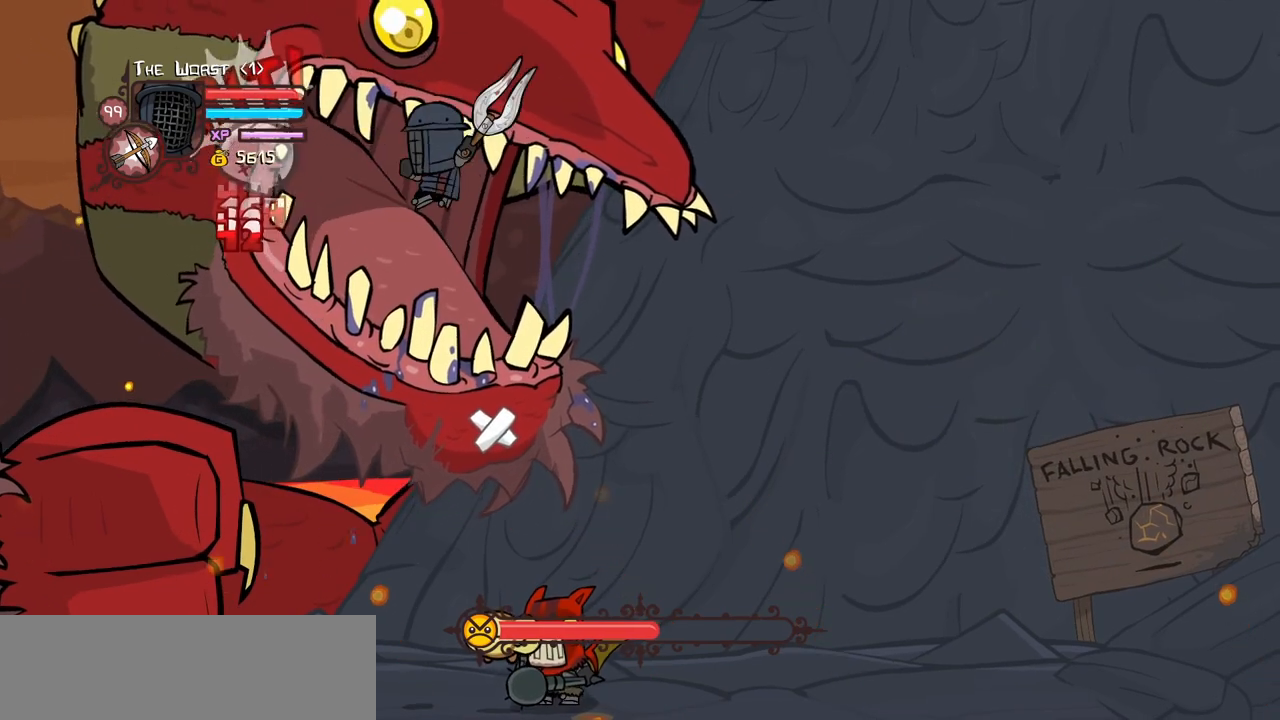
{"keys": ["heavy"], "events": [[400, "heavy", "up"], [450, "heavy", "down"]]}
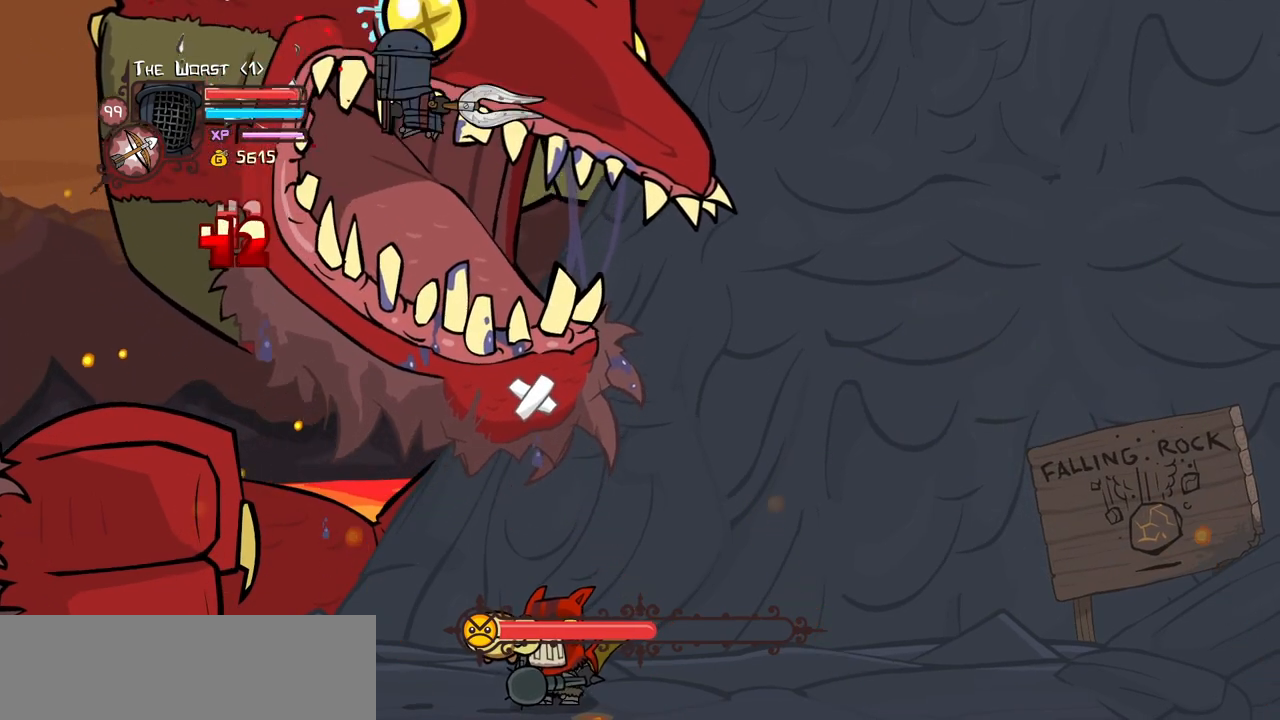
{"keys": ["heavy"], "events": [[83, "heavy", "up"], [183, "heavy", "down"], [366, "heavy", "up"], [416, "heavy", "down"]]}
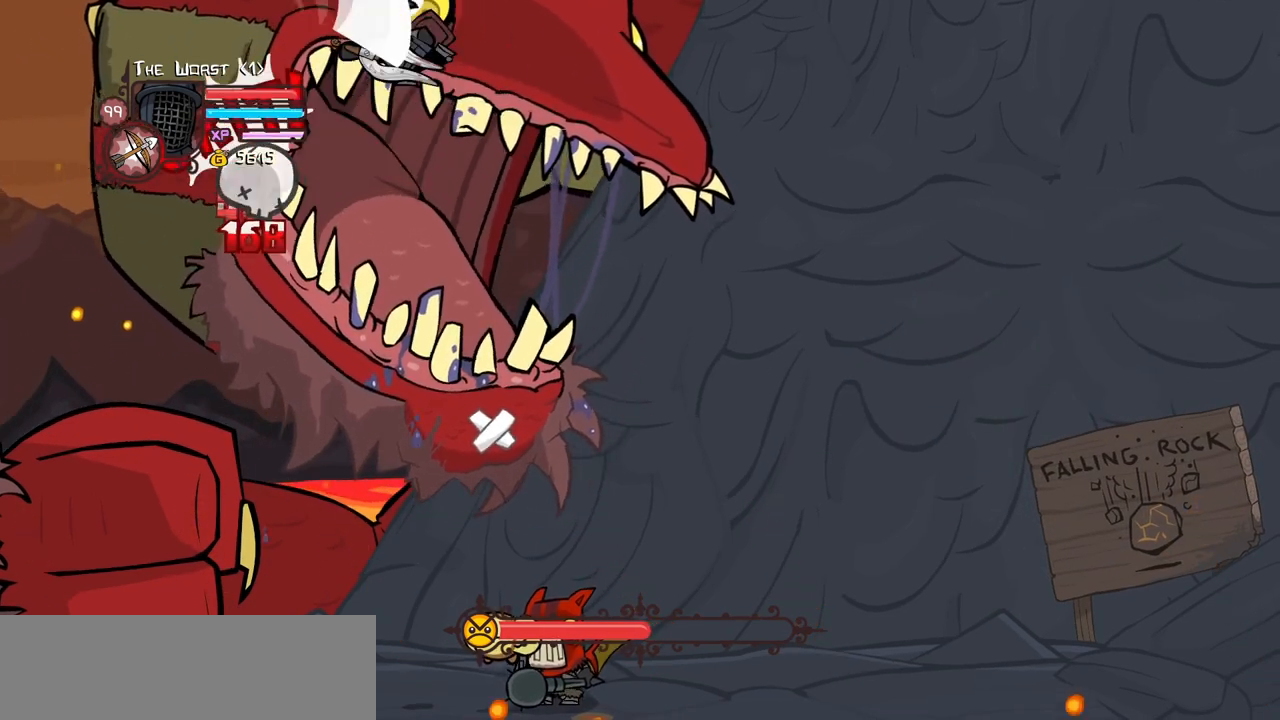
{"keys": ["heavy"], "events": [[100, "heavy", "up"], [150, "heavy", "down"], [350, "heavy", "up"], [383, "heavy", "down"]]}
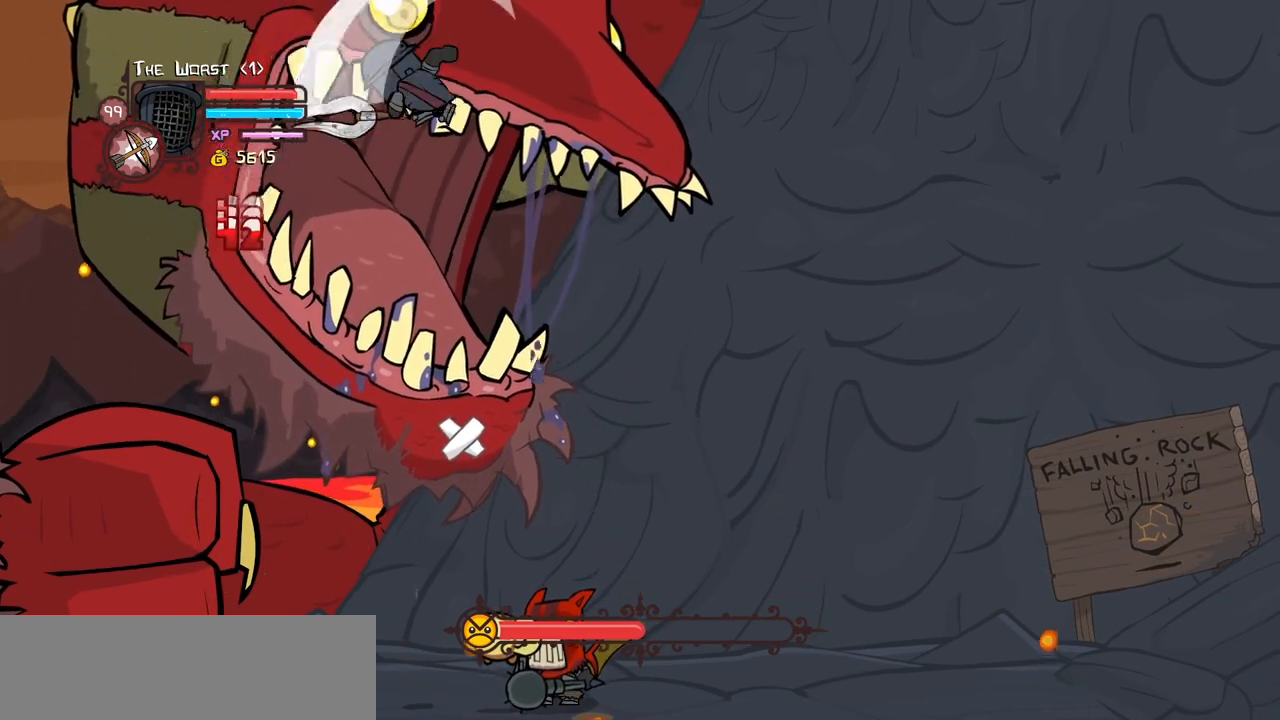
{"keys": ["heavy"], "events": [[83, "heavy", "up"], [116, "heavy", "down"], [316, "heavy", "up"], [400, "heavy", "down"]]}
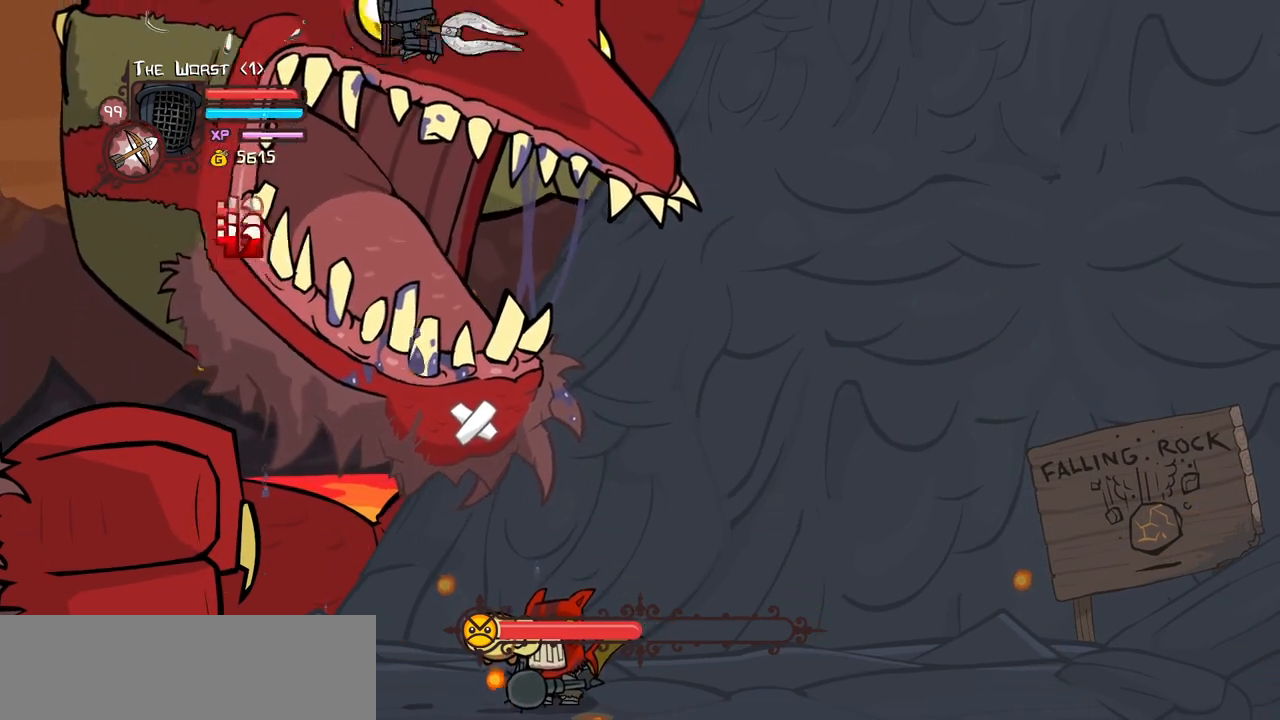
{"keys": ["heavy"], "events": [[50, "heavy", "up"], [133, "heavy", "down"], [283, "heavy", "up"], [366, "heavy", "down"]]}
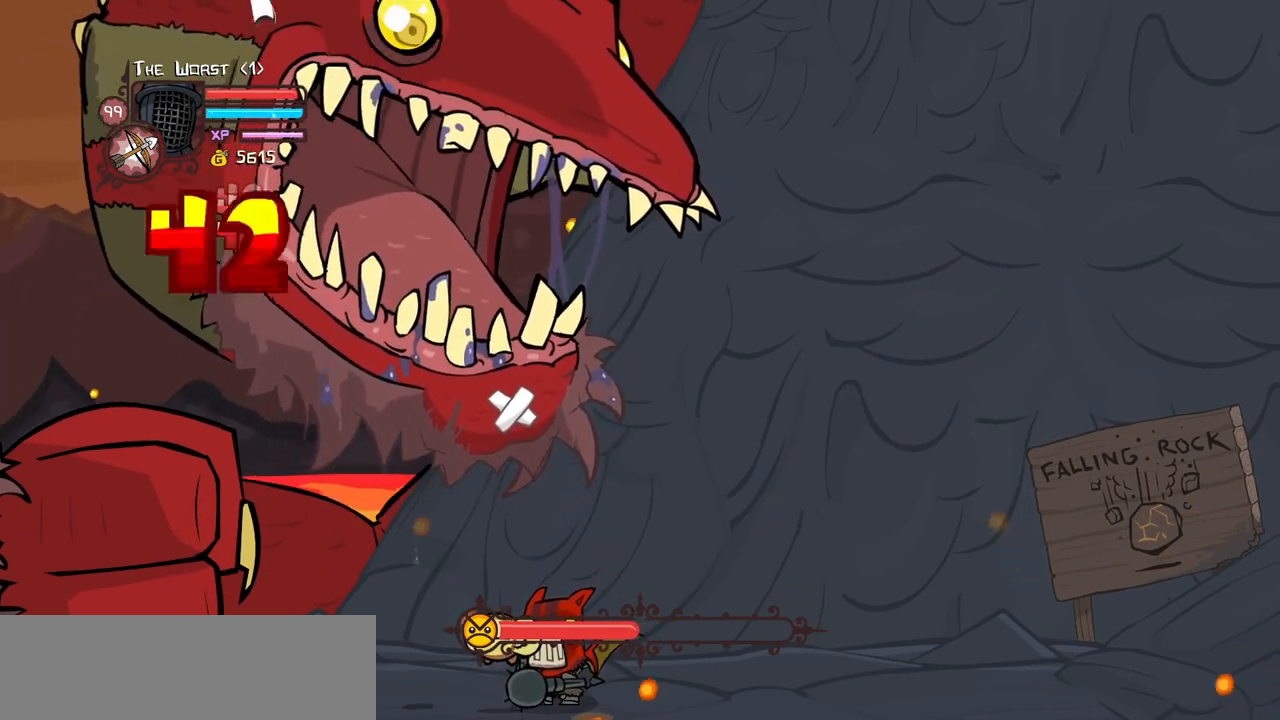
{"keys": ["heavy"], "events": [[50, "heavy", "up"], [100, "heavy", "down"], [300, "heavy", "up"], [383, "heavy", "down"]]}
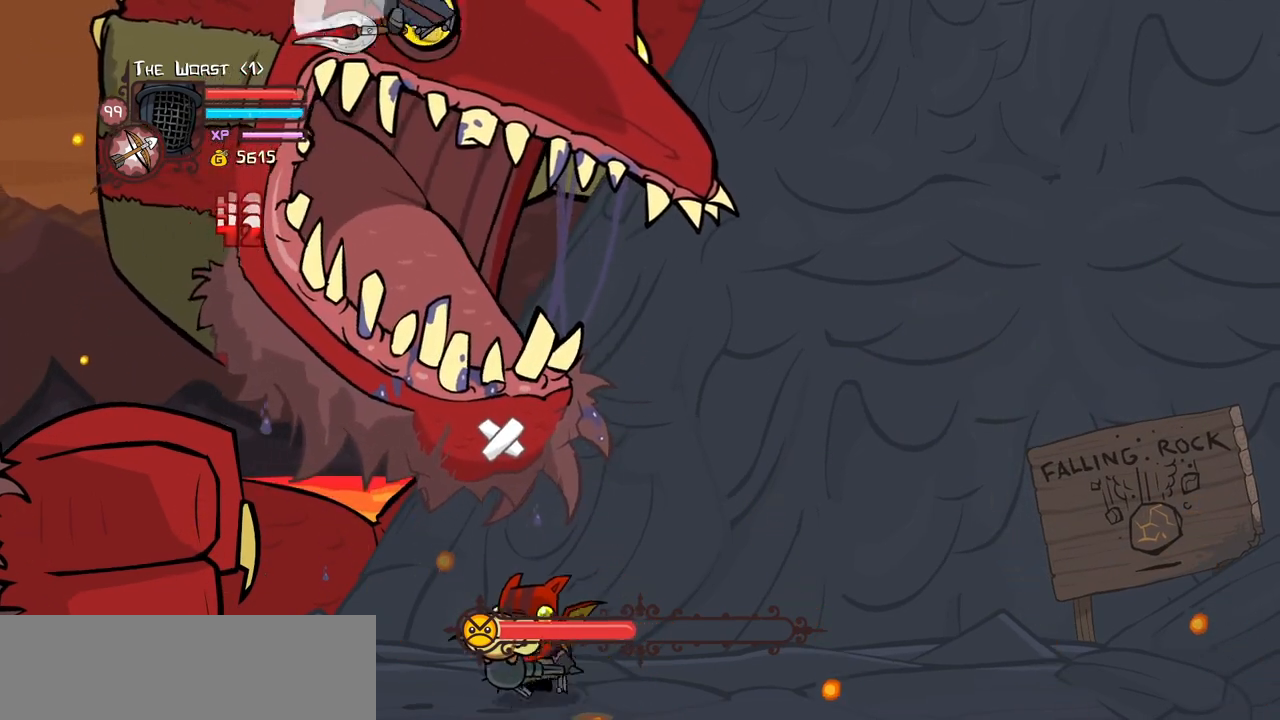
{"keys": ["heavy"], "events": [[33, "heavy", "up"], [66, "heavy", "down"], [266, "heavy", "up"], [350, "heavy", "down"]]}
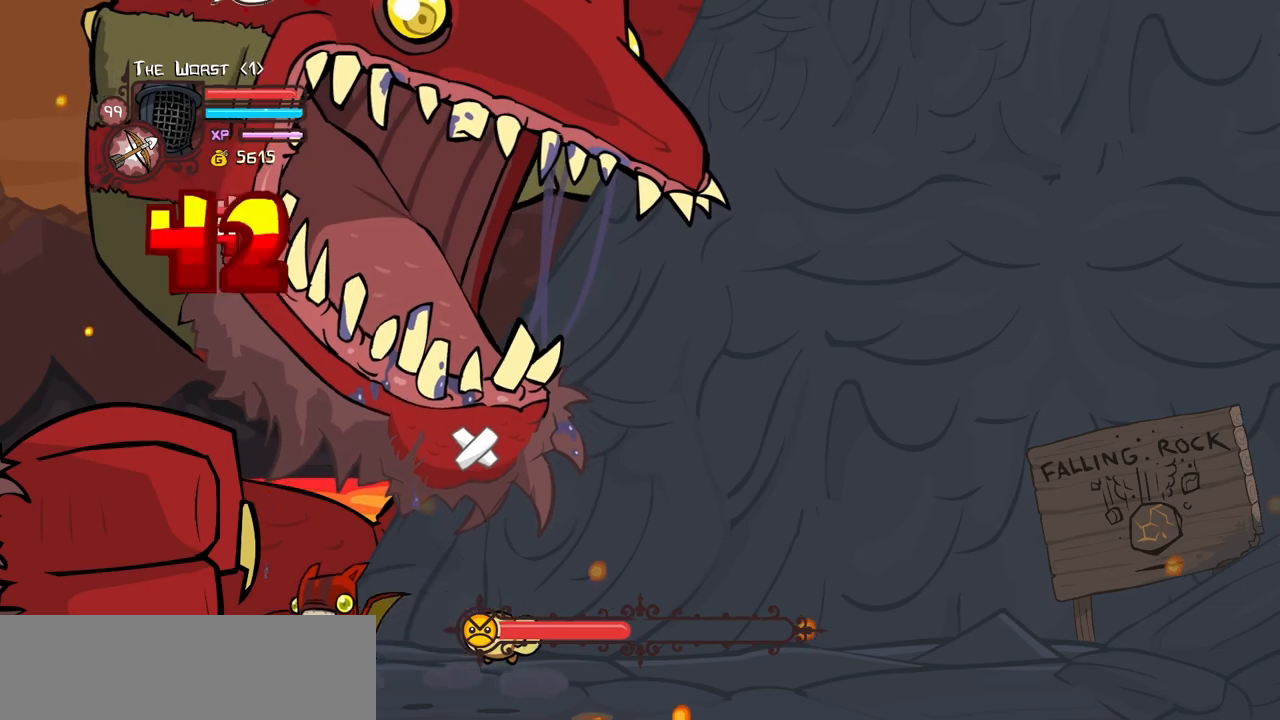
{"keys": ["heavy"], "events": [[50, "heavy", "up"], [83, "heavy", "down"], [283, "heavy", "up"], [316, "heavy", "down"]]}
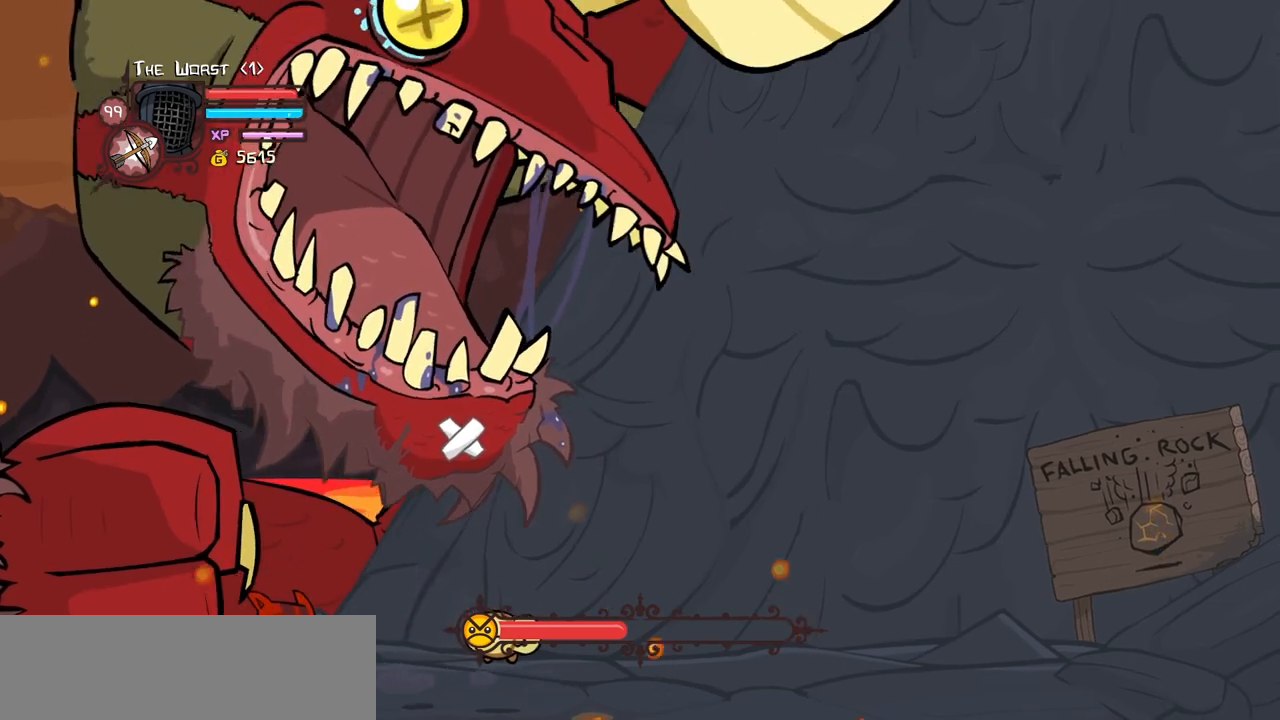
{"keys": [], "events": [[16, "heavy", "up"]]}
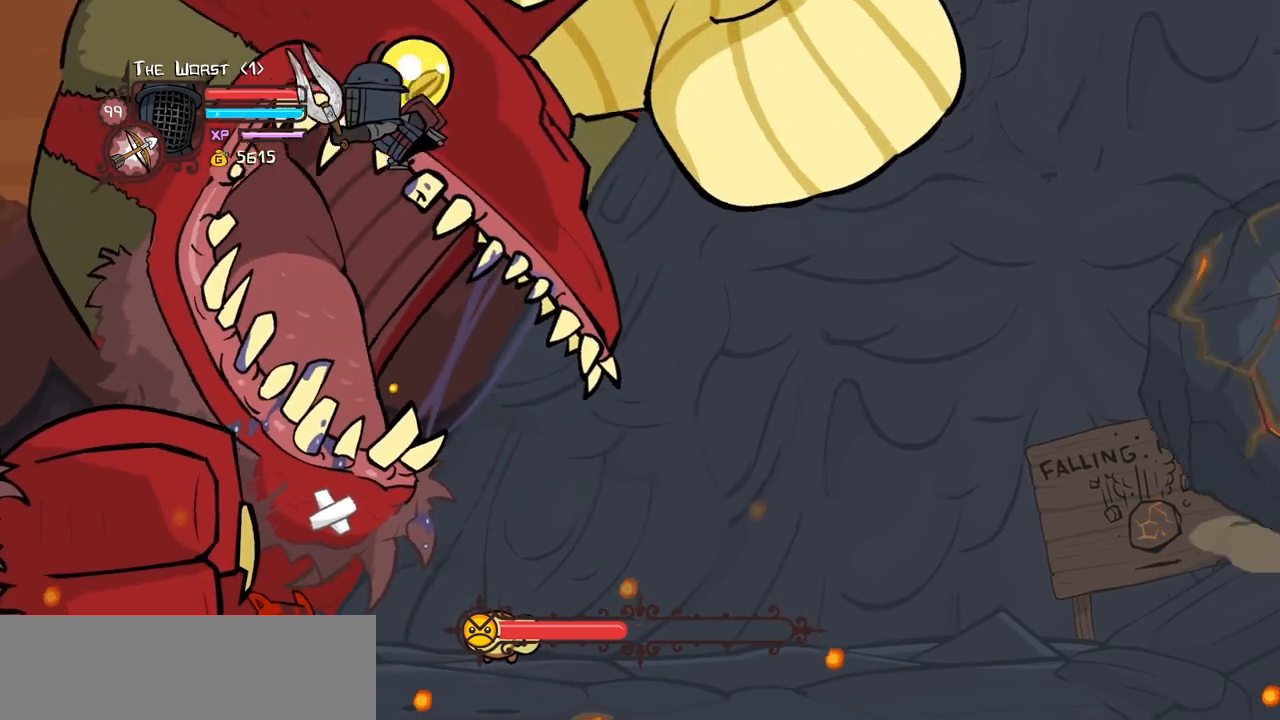
{"keys": ["heavy"], "events": [[116, "heavy", "down"], [300, "heavy", "up"], [350, "heavy", "down"]]}
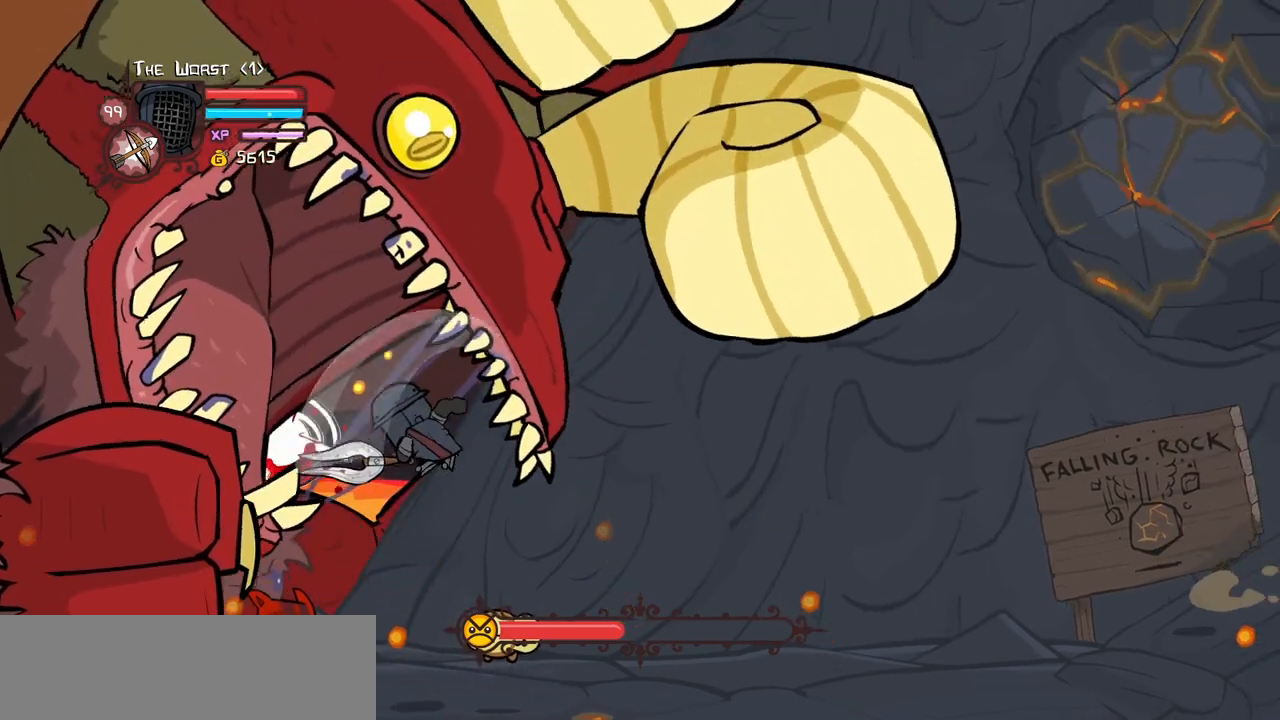
{"keys": ["heavy"], "events": [[50, "heavy", "up"], [83, "heavy", "down"], [283, "heavy", "up"], [316, "heavy", "down"]]}